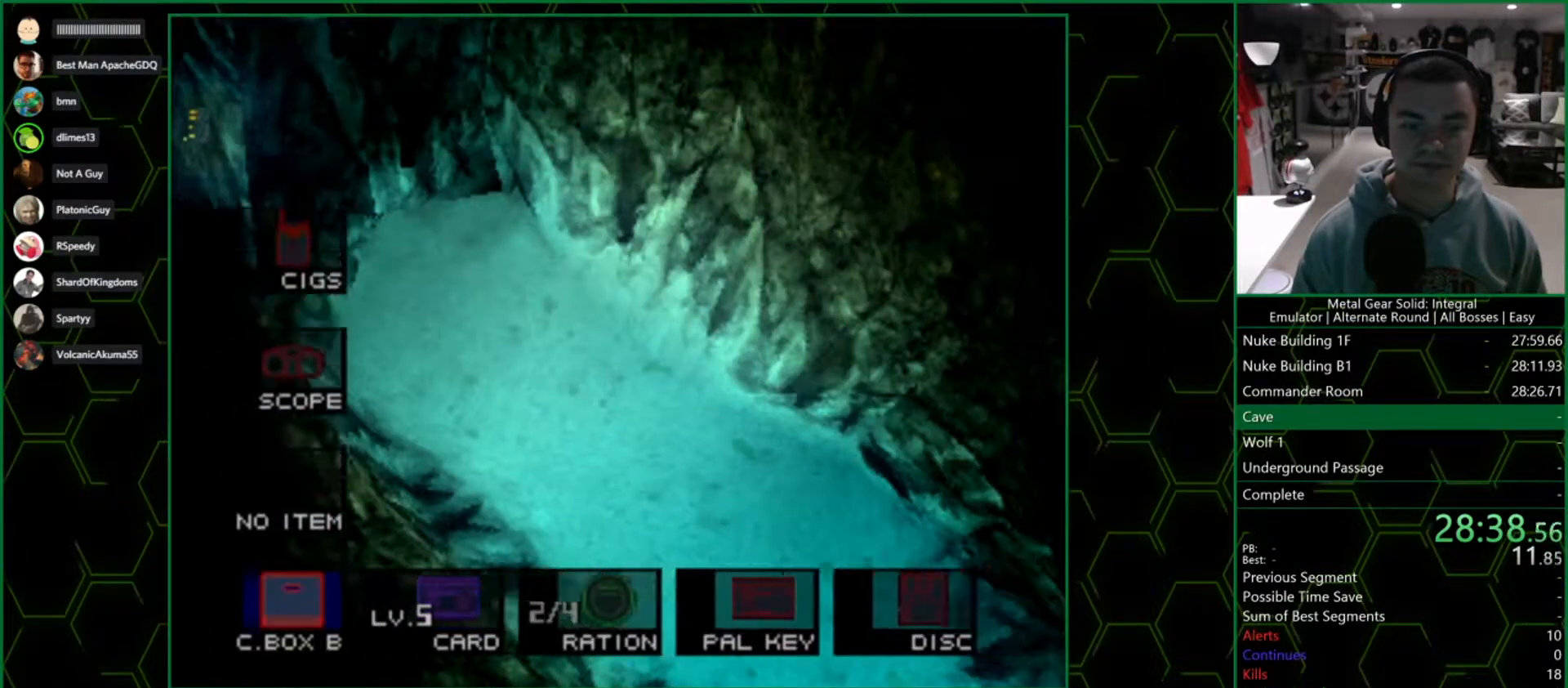
Gameplay with a controller (PlayStation layout); each line is a JSON object with the inputs held at the frame after it. "button_events" lists button changes between this image and that frame as [ms after this image, input, new state], when the widget could be followed in between (sticks are given only as held states). Not read: L2 R2.
{"buttons": [], "left_stick": "down-left", "right_stick": "center", "button_events": []}
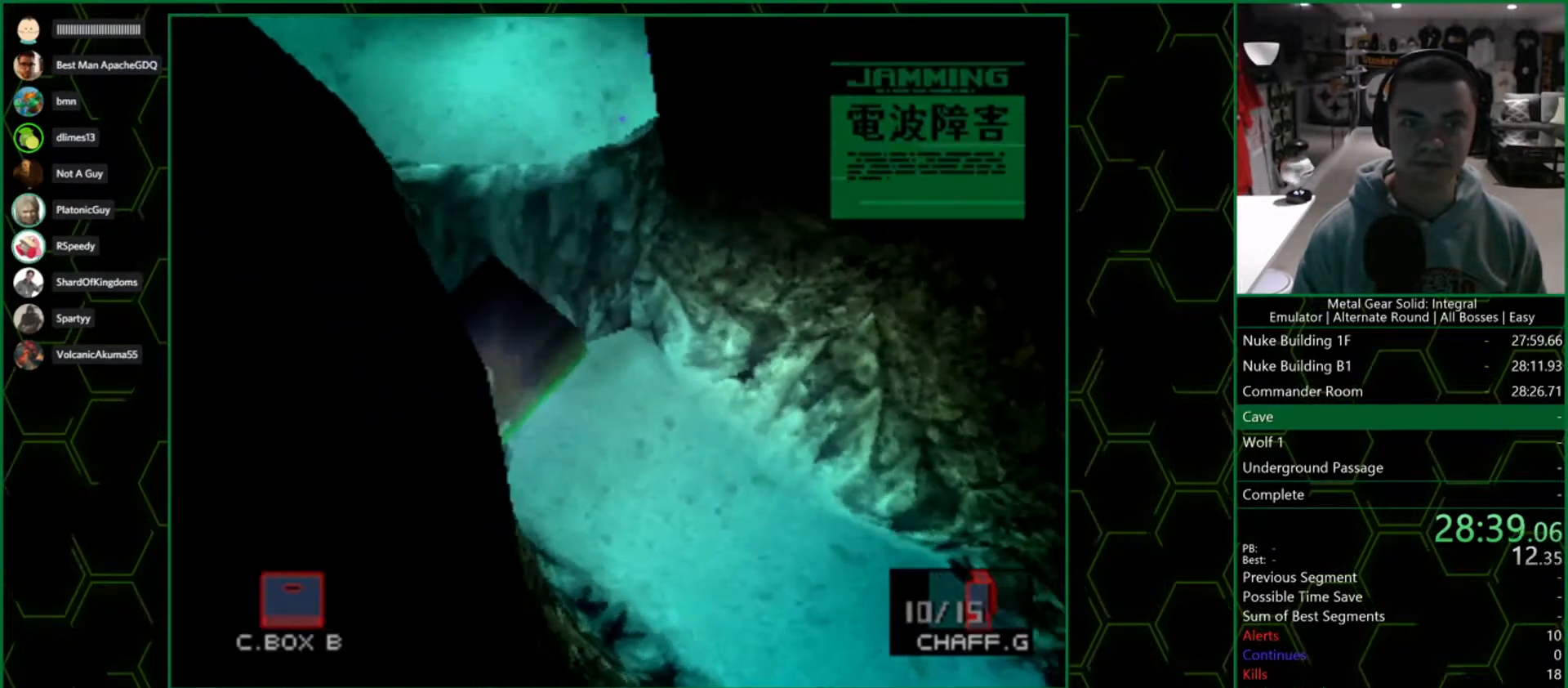
{"buttons": [], "left_stick": "down-left", "right_stick": "center", "button_events": []}
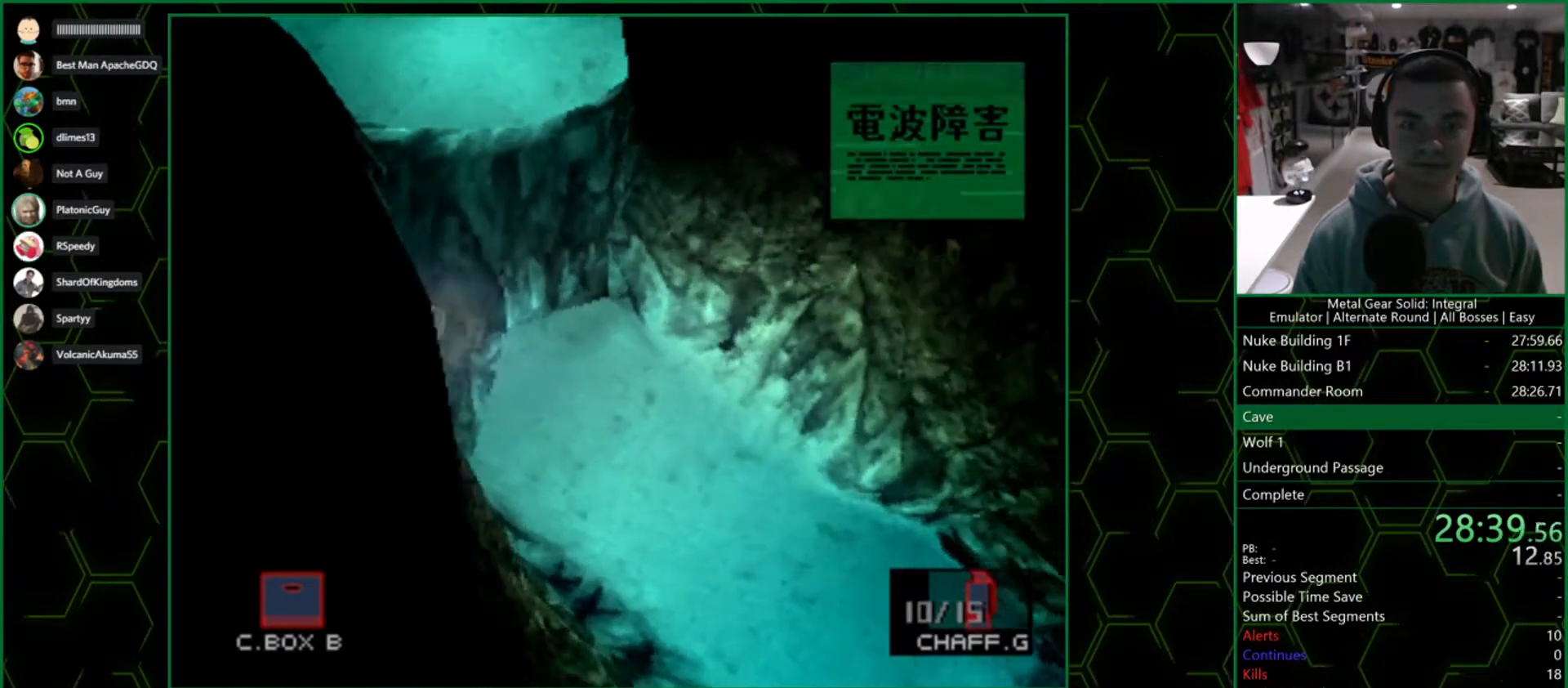
{"buttons": [], "left_stick": "up-left", "right_stick": "center", "button_events": []}
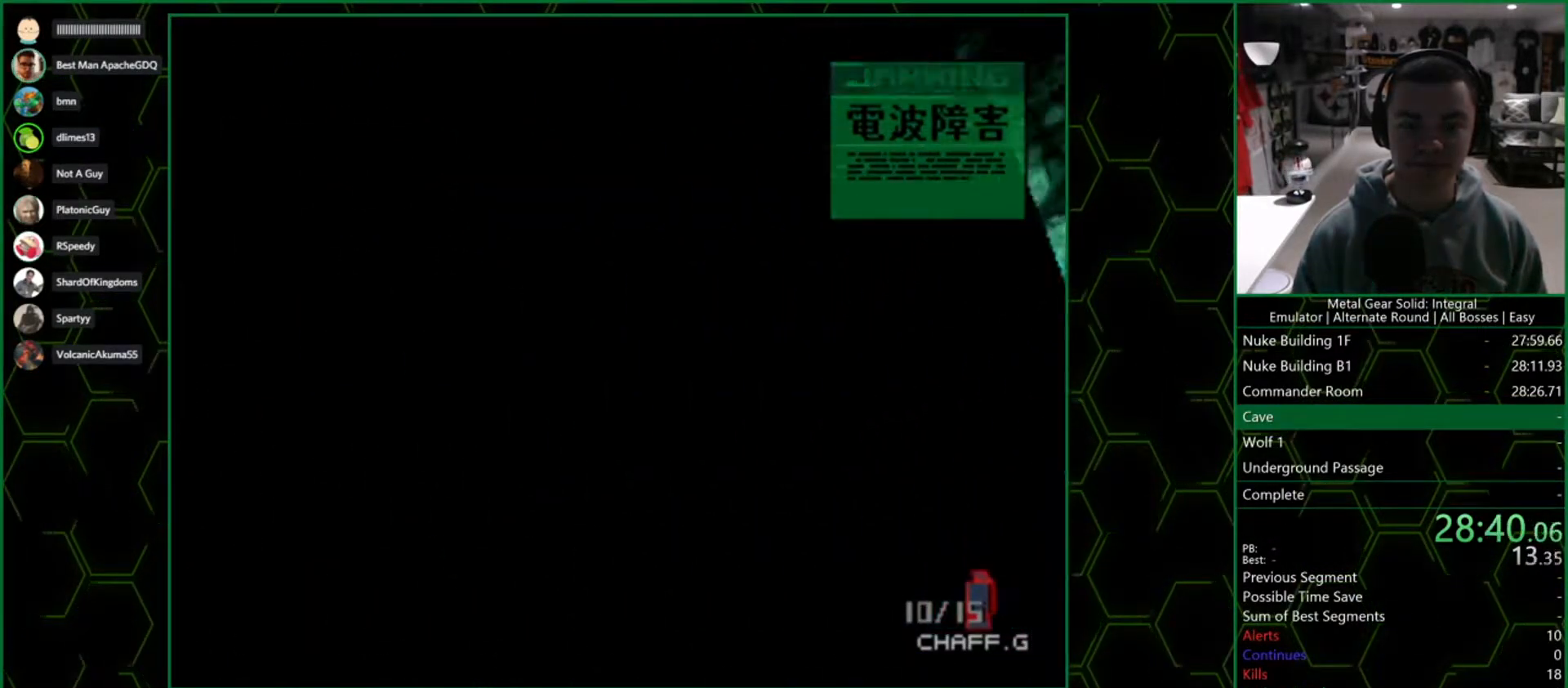
{"buttons": [], "left_stick": "up", "right_stick": "center", "button_events": []}
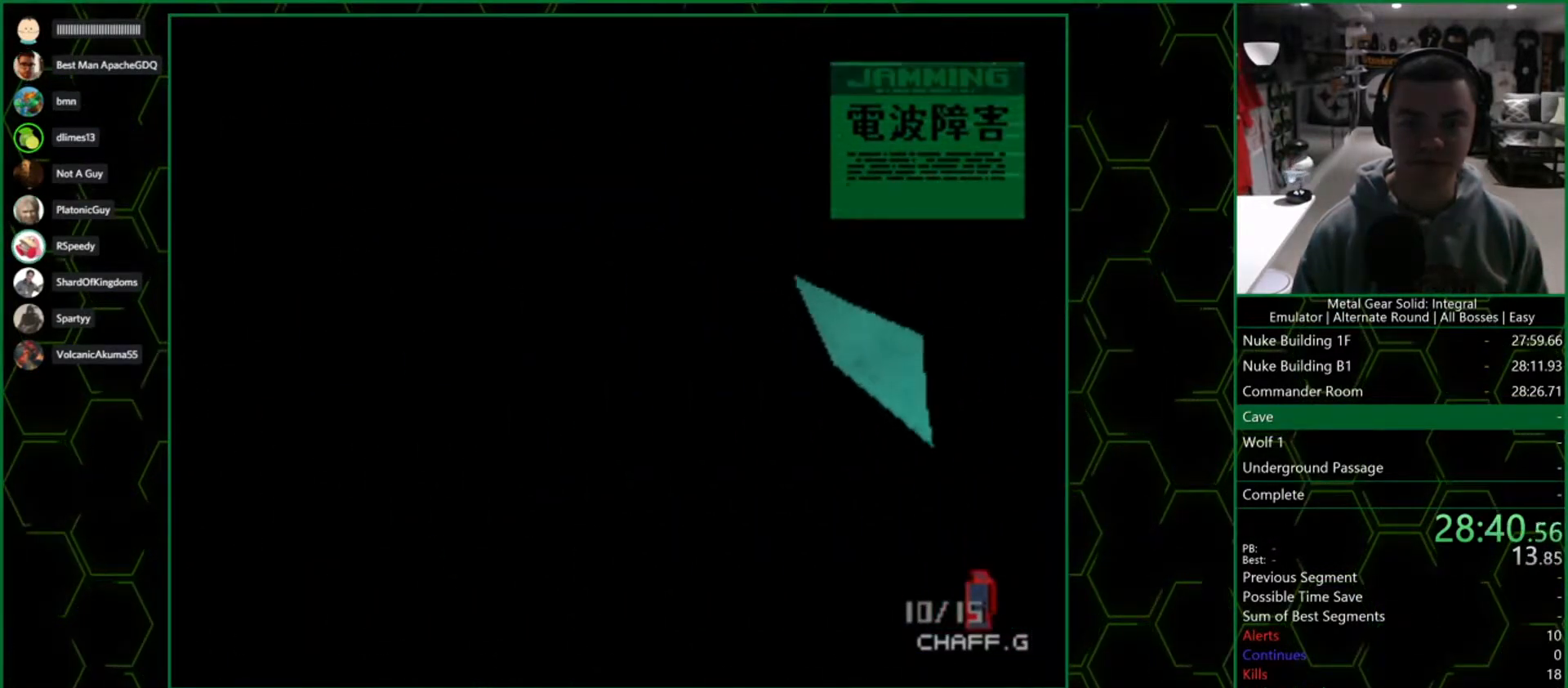
{"buttons": [], "left_stick": "up", "right_stick": "center", "button_events": []}
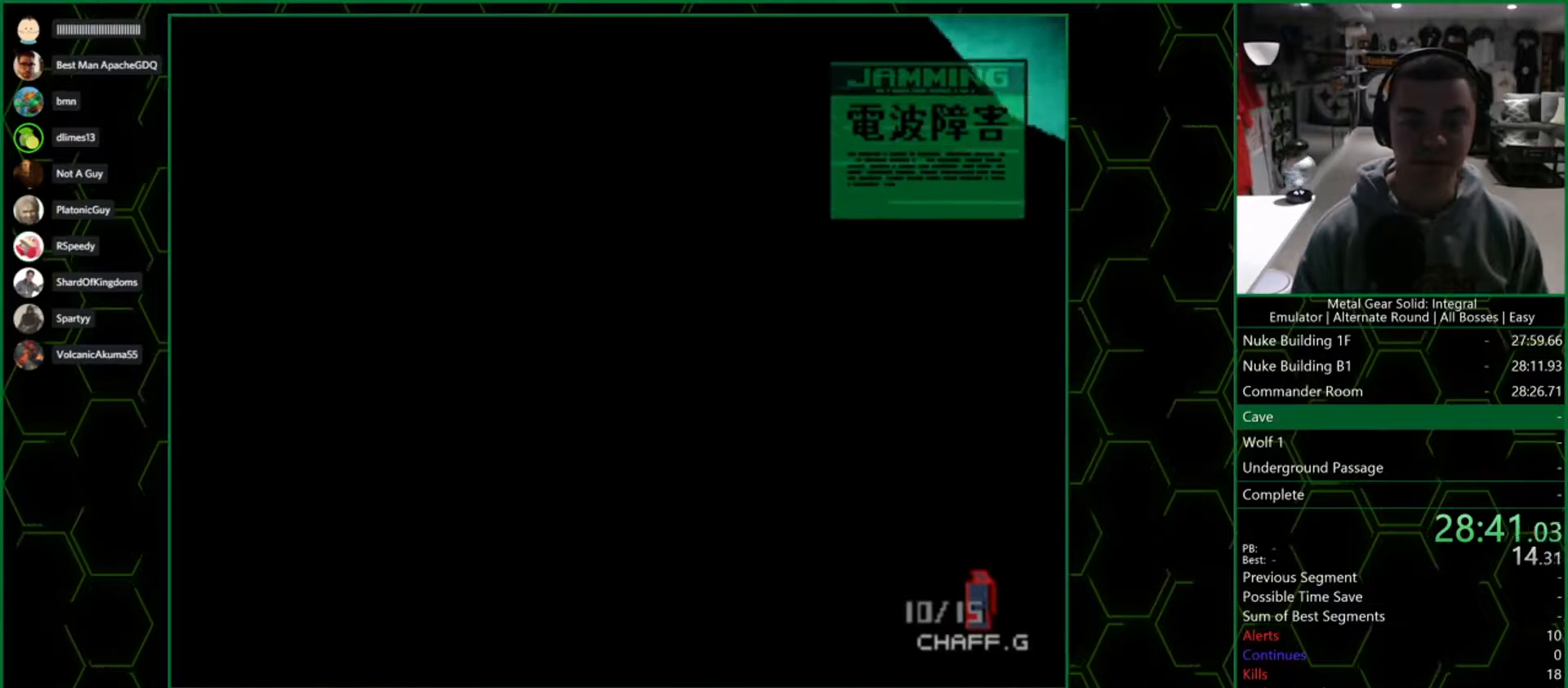
{"buttons": ["DPAD_UP"], "left_stick": "center", "right_stick": "center", "button_events": [[267, "DPAD_UP", "down"]]}
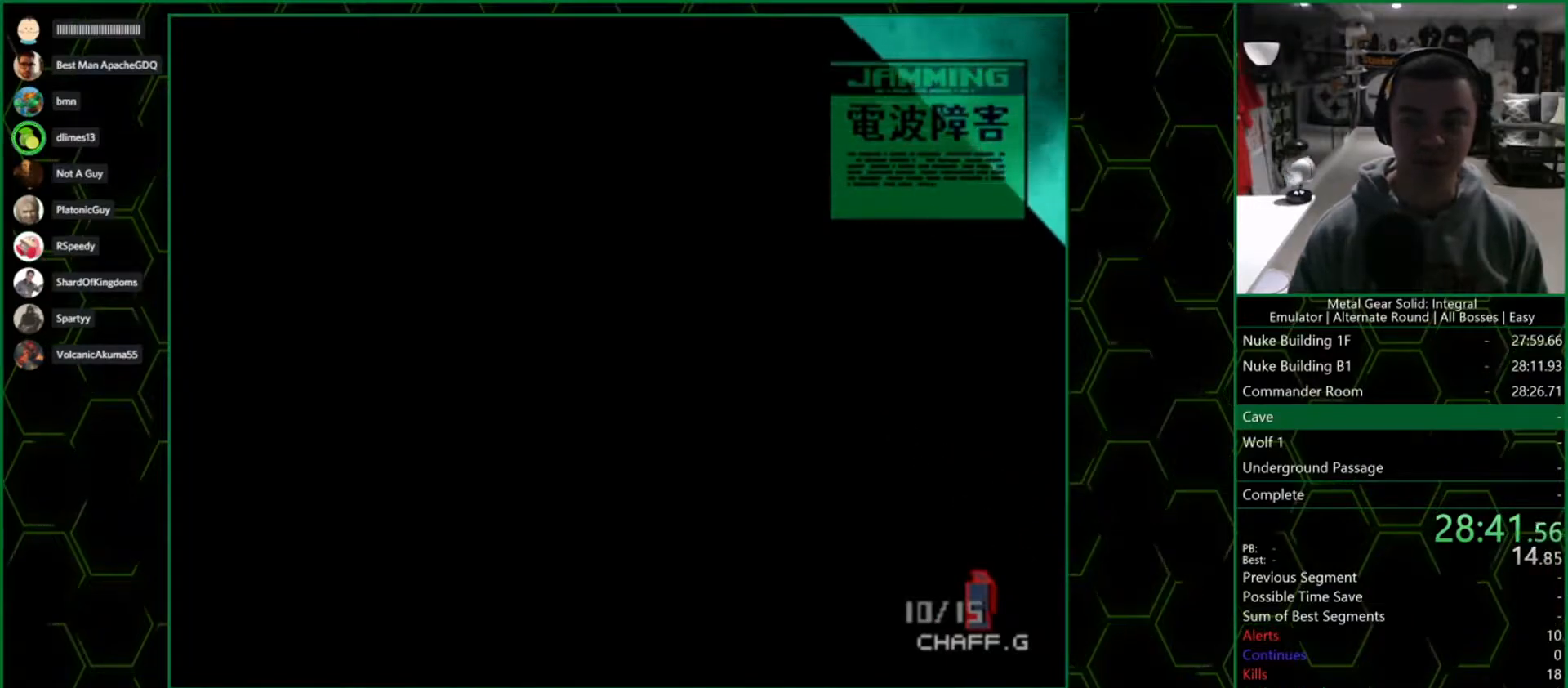
{"buttons": ["DPAD_UP"], "left_stick": "center", "right_stick": "center", "button_events": []}
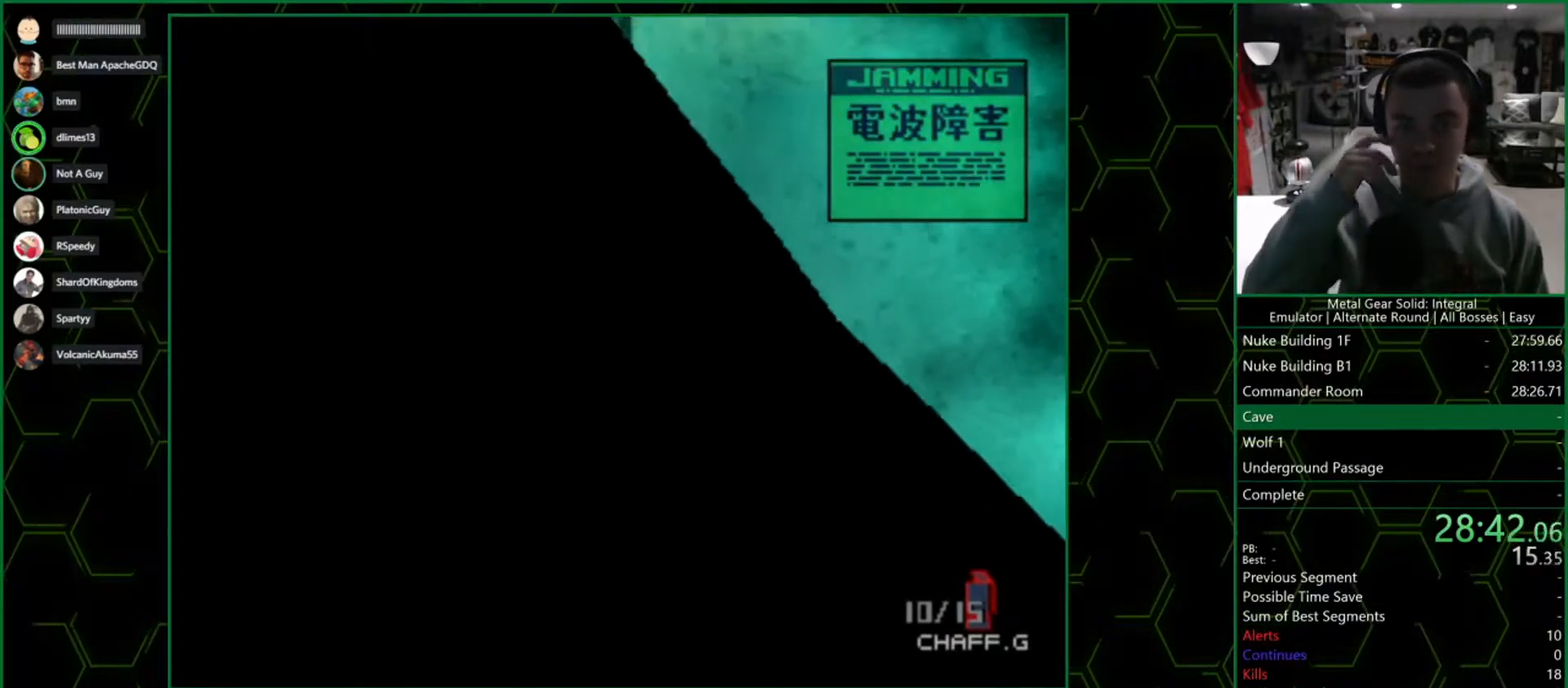
{"buttons": ["DPAD_UP"], "left_stick": "center", "right_stick": "center", "button_events": []}
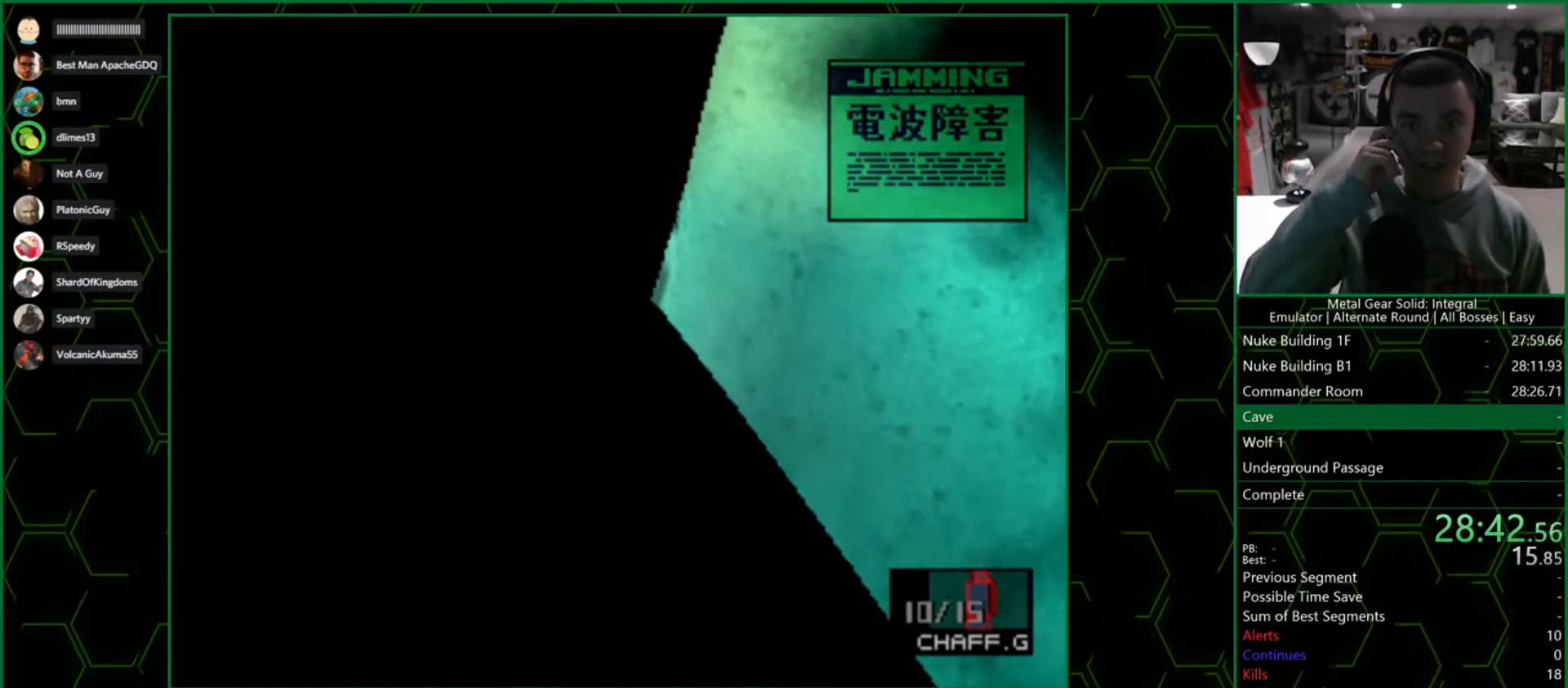
{"buttons": ["DPAD_UP"], "left_stick": "center", "right_stick": "center", "button_events": []}
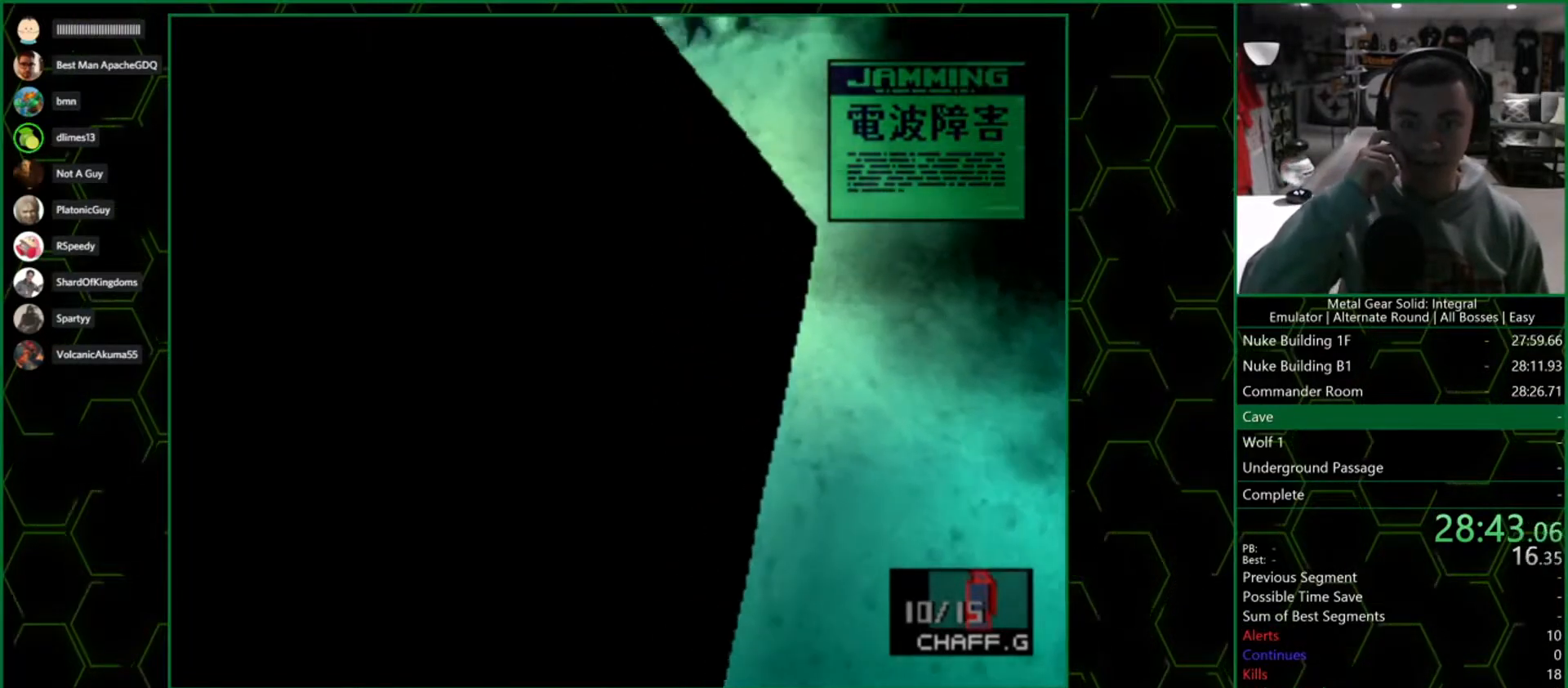
{"buttons": ["DPAD_UP"], "left_stick": "center", "right_stick": "center", "button_events": []}
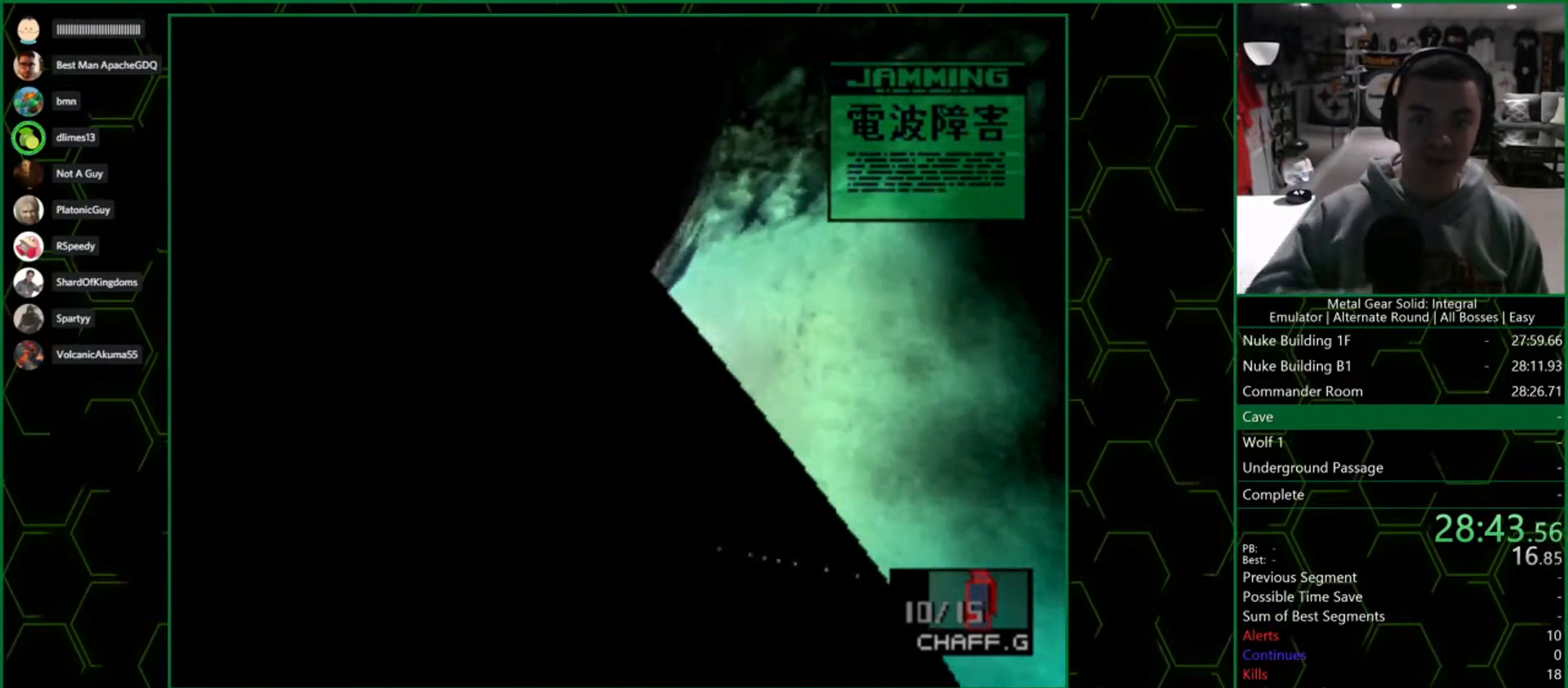
{"buttons": ["DPAD_UP", "DPAD_RIGHT"], "left_stick": "center", "right_stick": "center", "button_events": [[50, "DPAD_RIGHT", "down"]]}
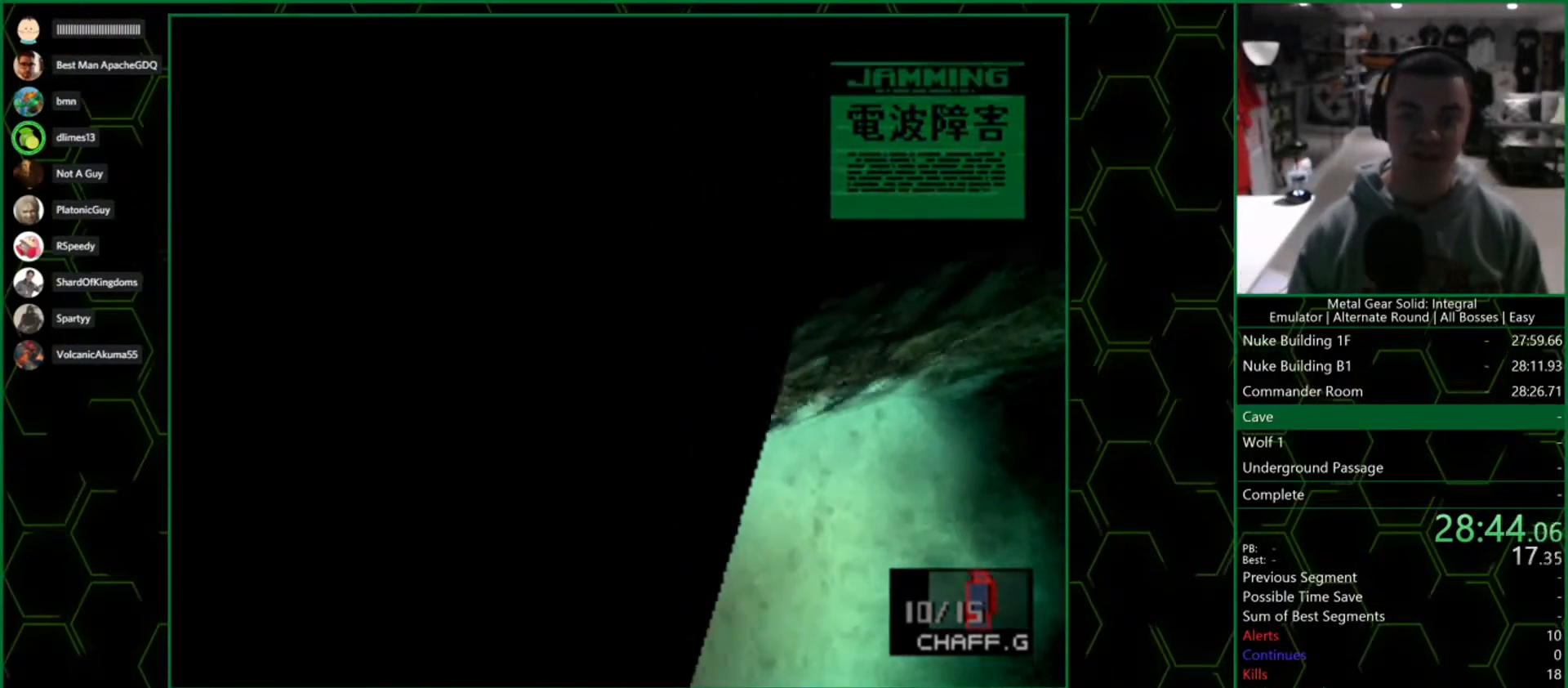
{"buttons": ["DPAD_UP", "DPAD_RIGHT"], "left_stick": "center", "right_stick": "center", "button_events": []}
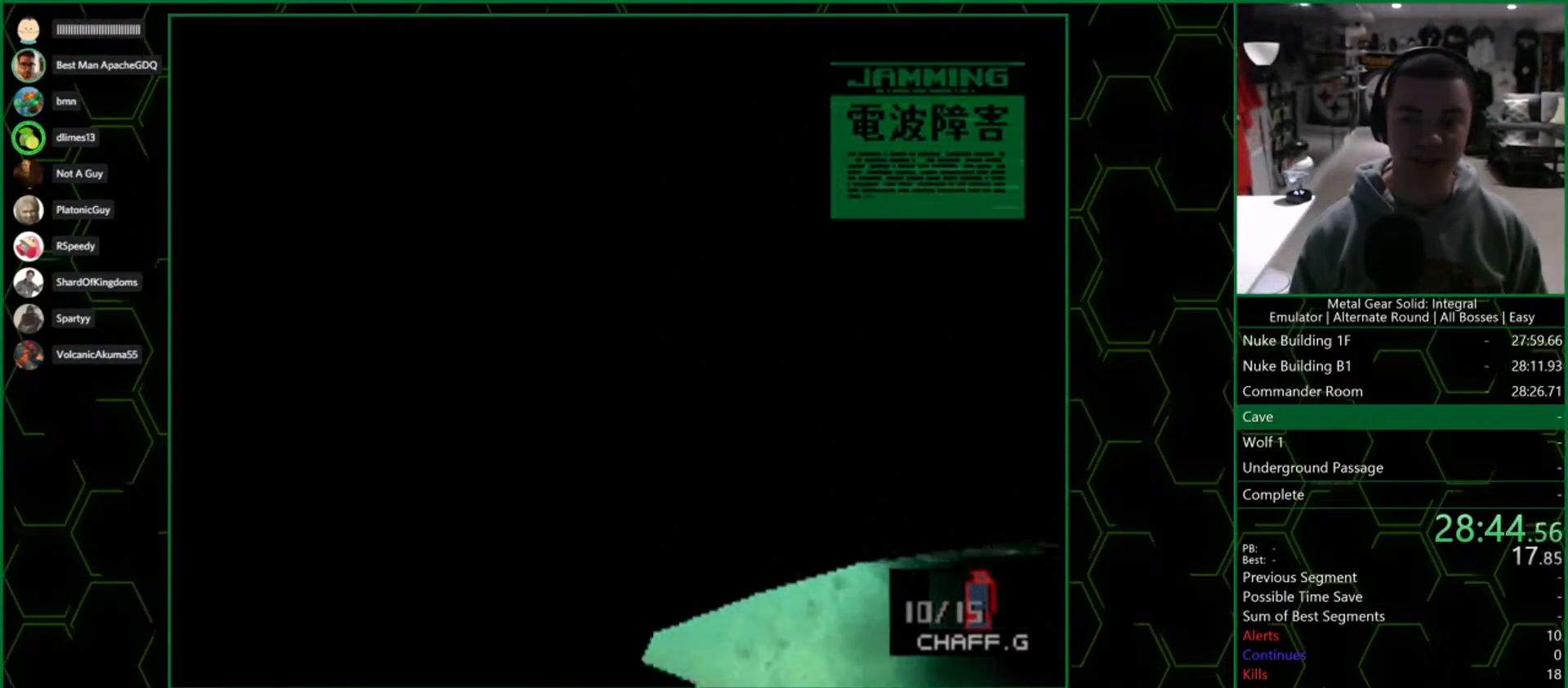
{"buttons": ["DPAD_UP", "DPAD_RIGHT"], "left_stick": "center", "right_stick": "center", "button_events": []}
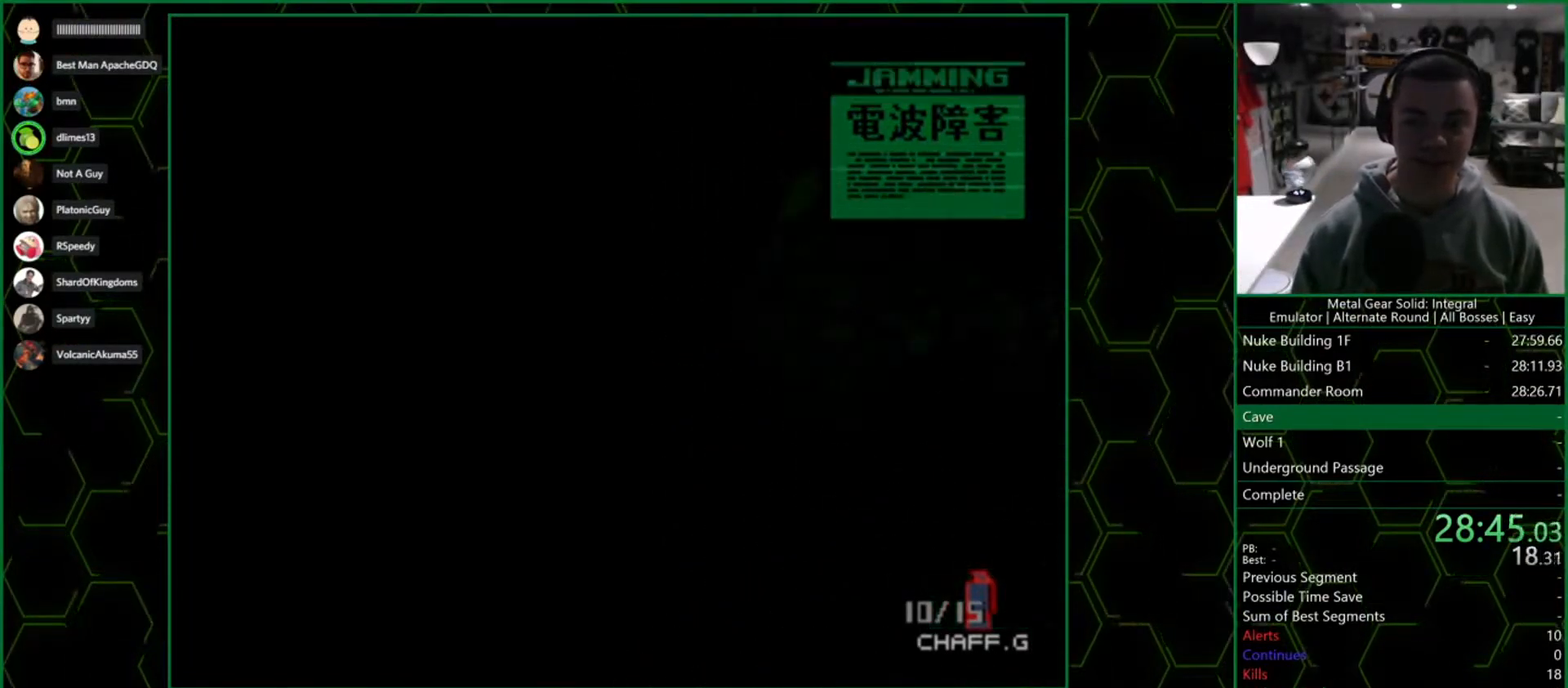
{"buttons": ["DPAD_UP", "DPAD_RIGHT"], "left_stick": "center", "right_stick": "center", "button_events": []}
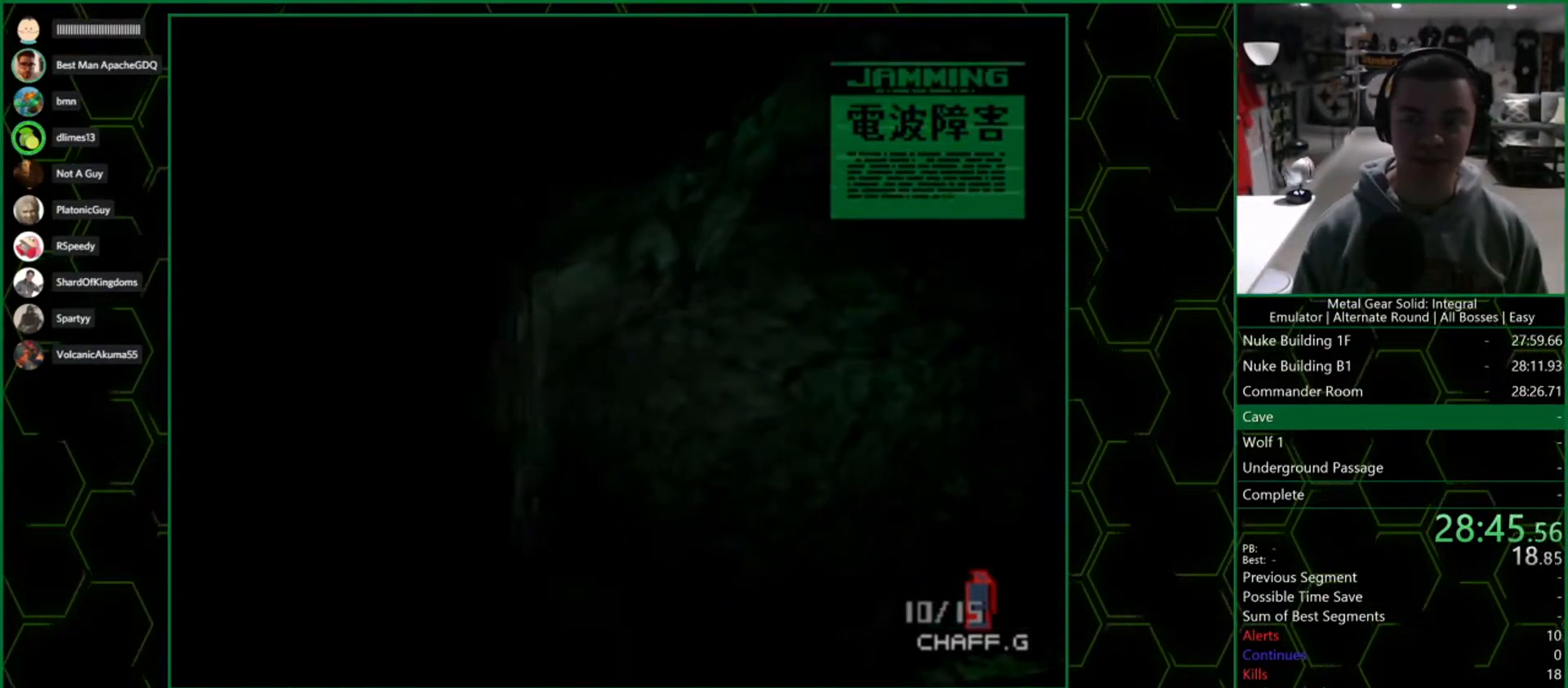
{"buttons": ["DPAD_DOWN", "DPAD_RIGHT"], "left_stick": "center", "right_stick": "center", "button_events": [[400, "DPAD_UP", "up"], [433, "DPAD_DOWN", "down"]]}
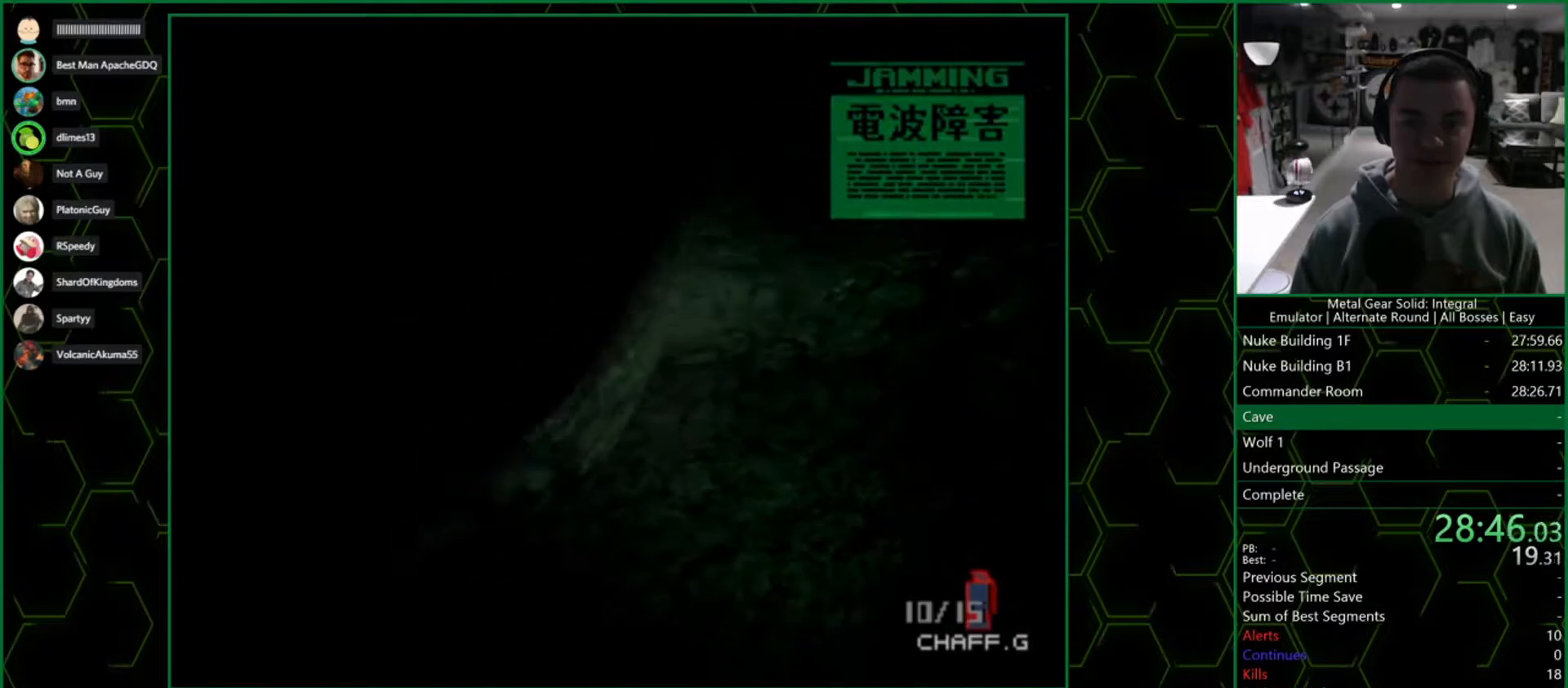
{"buttons": ["DPAD_RIGHT"], "left_stick": "center", "right_stick": "center", "button_events": [[417, "DPAD_DOWN", "up"]]}
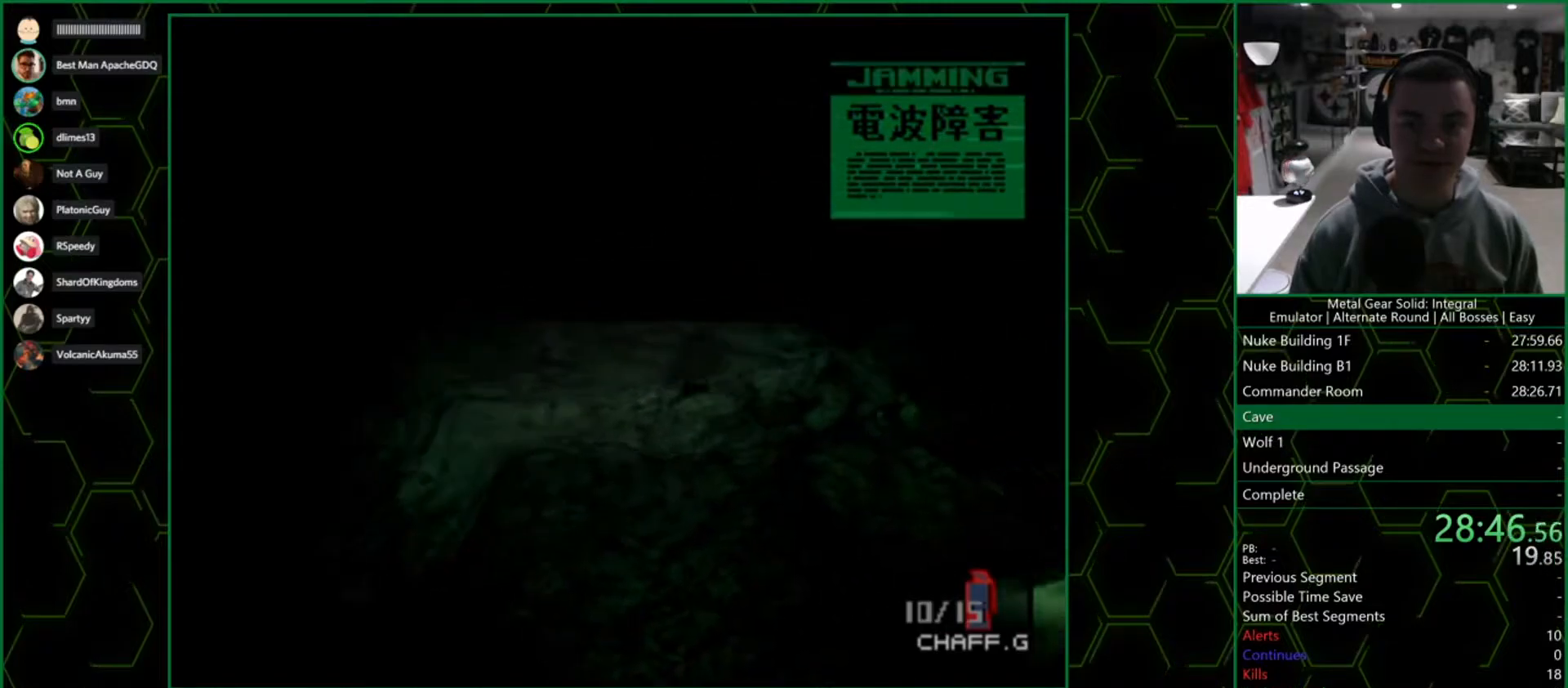
{"buttons": ["DPAD_RIGHT"], "left_stick": "center", "right_stick": "center", "button_events": []}
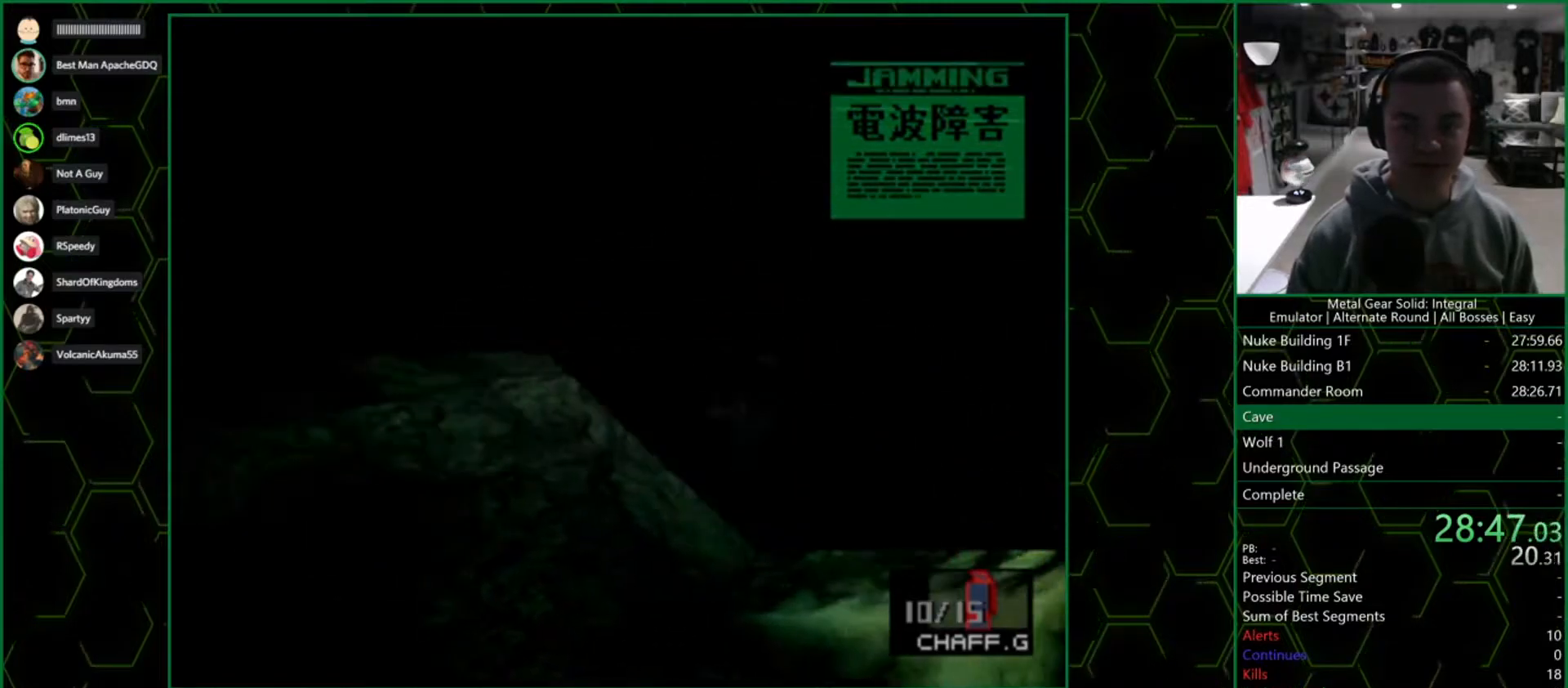
{"buttons": ["DPAD_RIGHT"], "left_stick": "center", "right_stick": "center", "button_events": []}
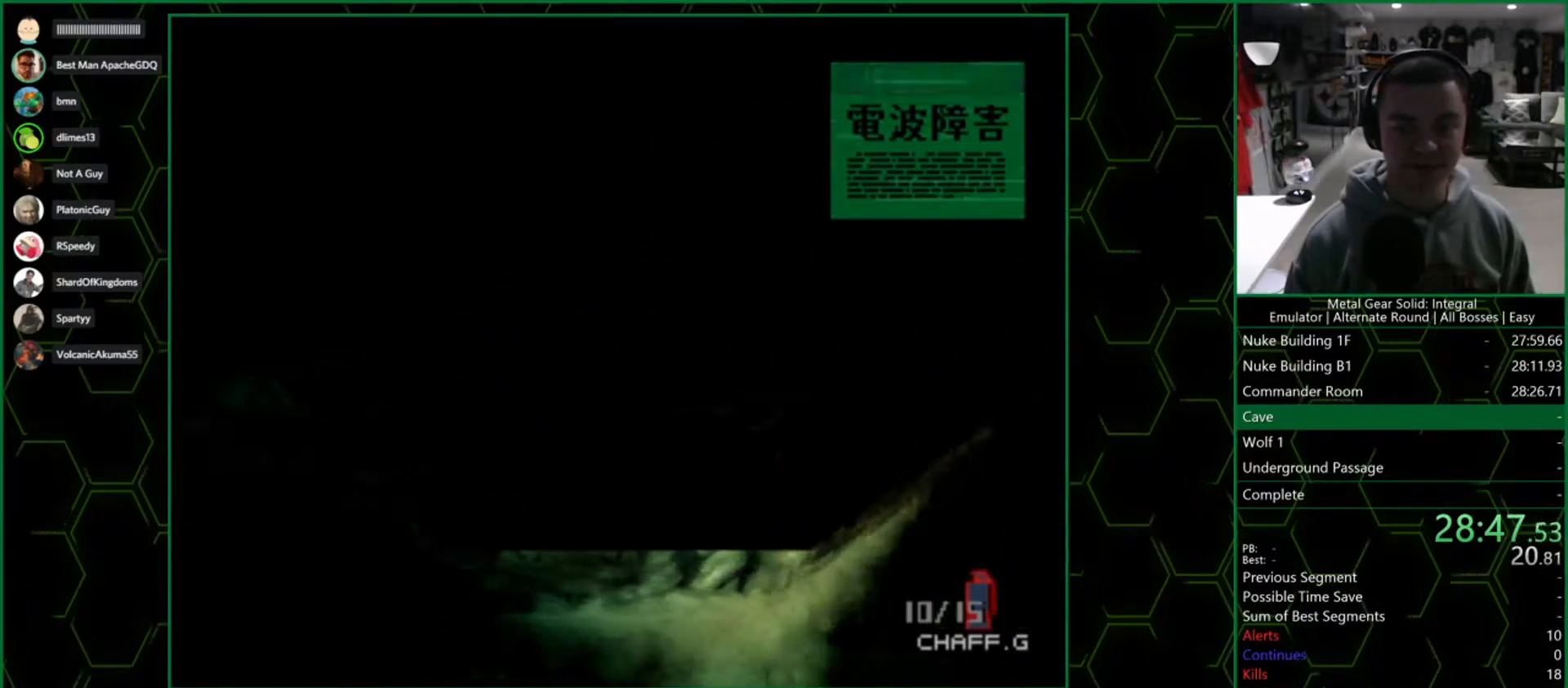
{"buttons": ["DPAD_RIGHT"], "left_stick": "center", "right_stick": "center", "button_events": []}
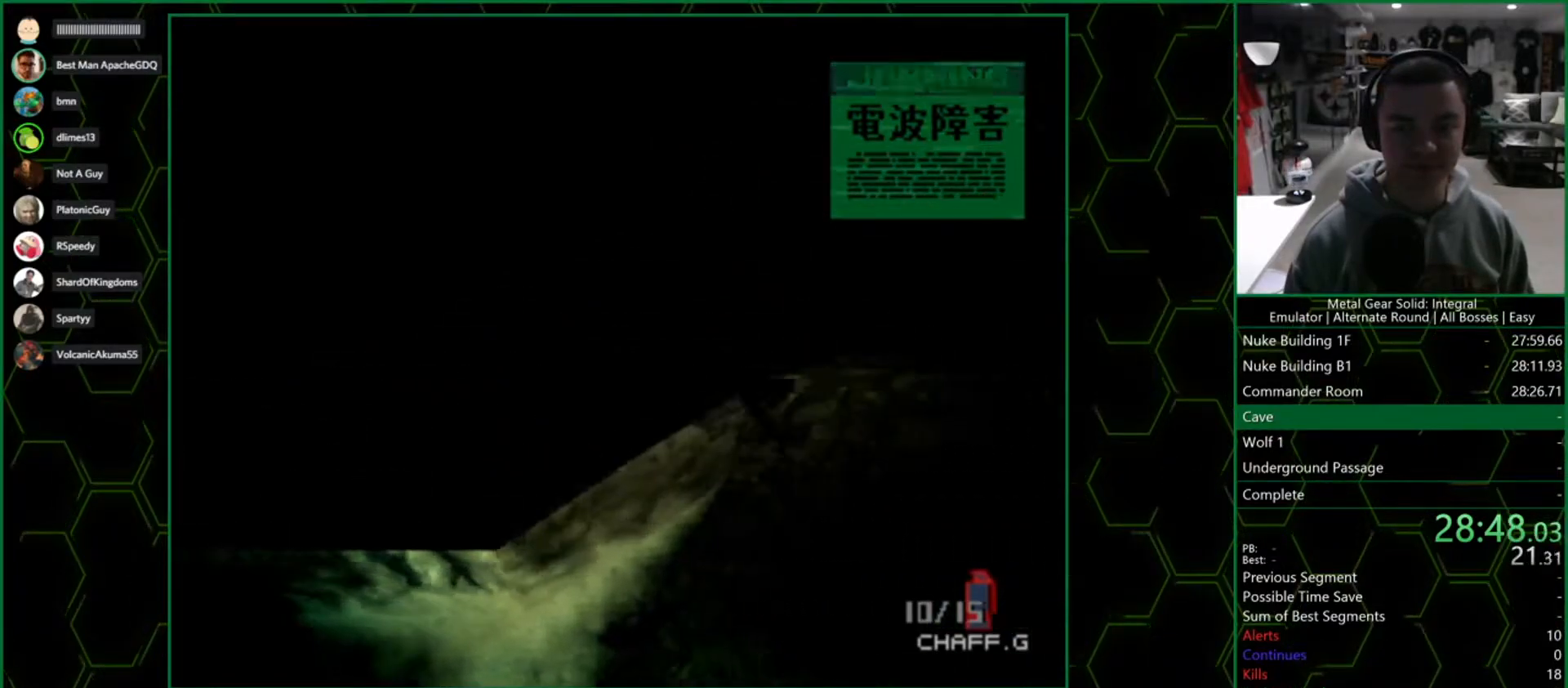
{"buttons": ["DPAD_RIGHT"], "left_stick": "center", "right_stick": "center", "button_events": []}
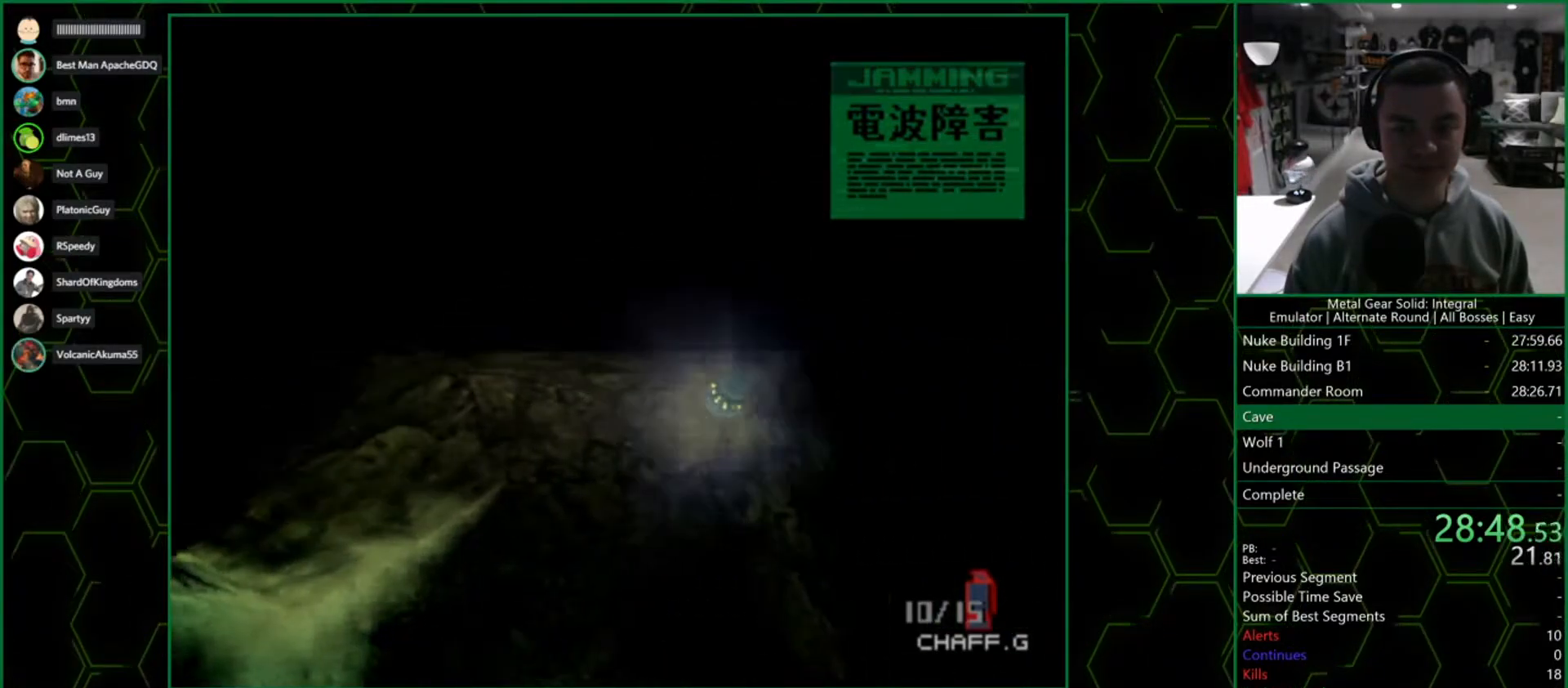
{"buttons": ["DPAD_RIGHT"], "left_stick": "center", "right_stick": "center", "button_events": []}
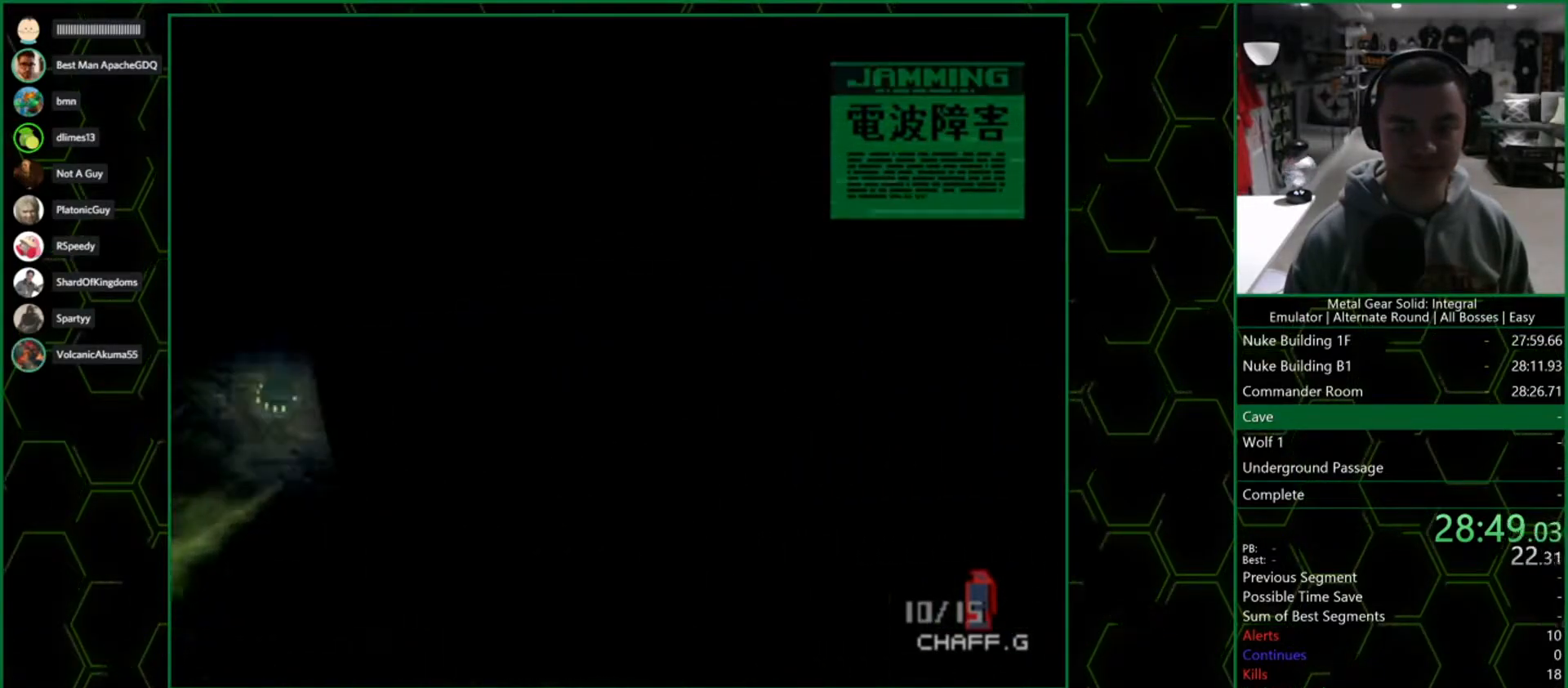
{"buttons": ["DPAD_RIGHT"], "left_stick": "center", "right_stick": "center", "button_events": []}
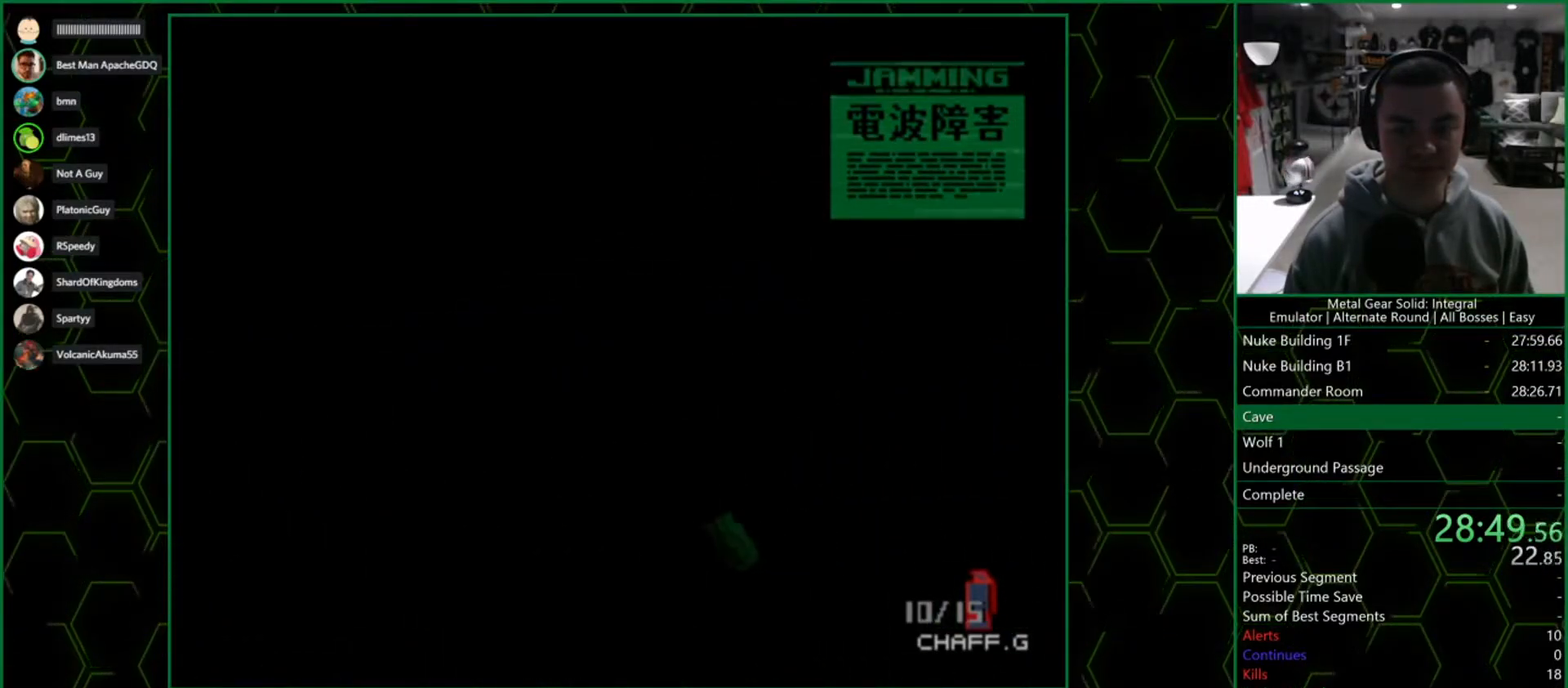
{"buttons": ["DPAD_RIGHT"], "left_stick": "center", "right_stick": "center", "button_events": []}
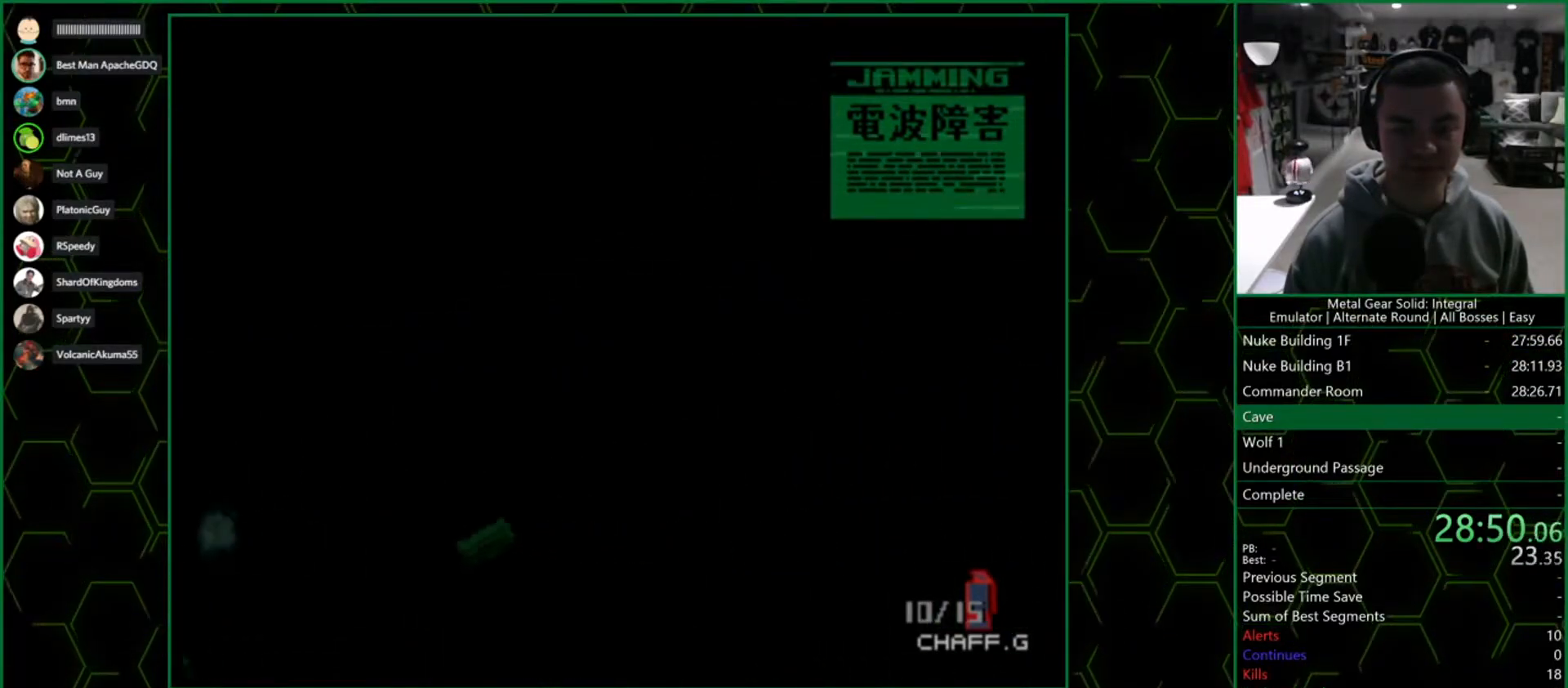
{"buttons": ["DPAD_RIGHT"], "left_stick": "center", "right_stick": "center", "button_events": []}
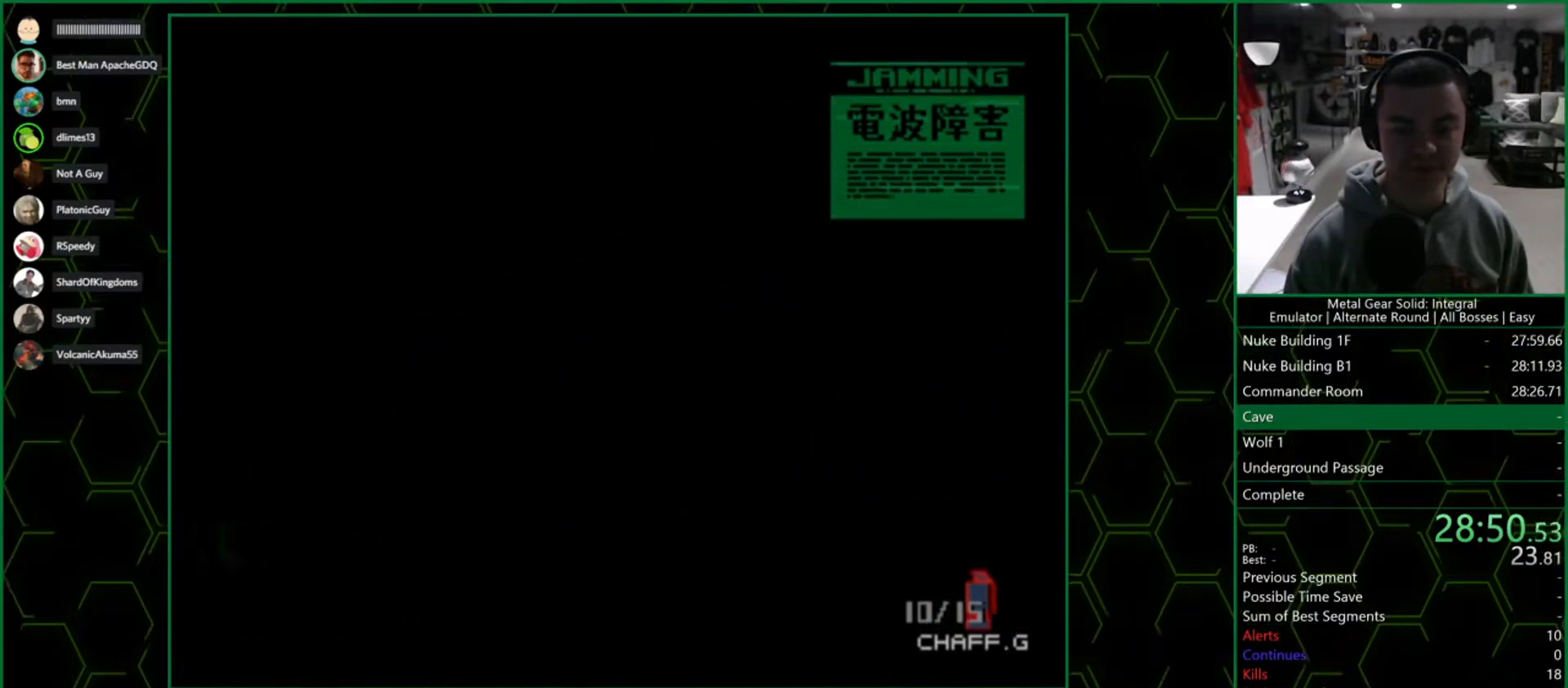
{"buttons": ["DPAD_DOWN", "DPAD_RIGHT"], "left_stick": "center", "right_stick": "center", "button_events": [[450, "DPAD_DOWN", "down"]]}
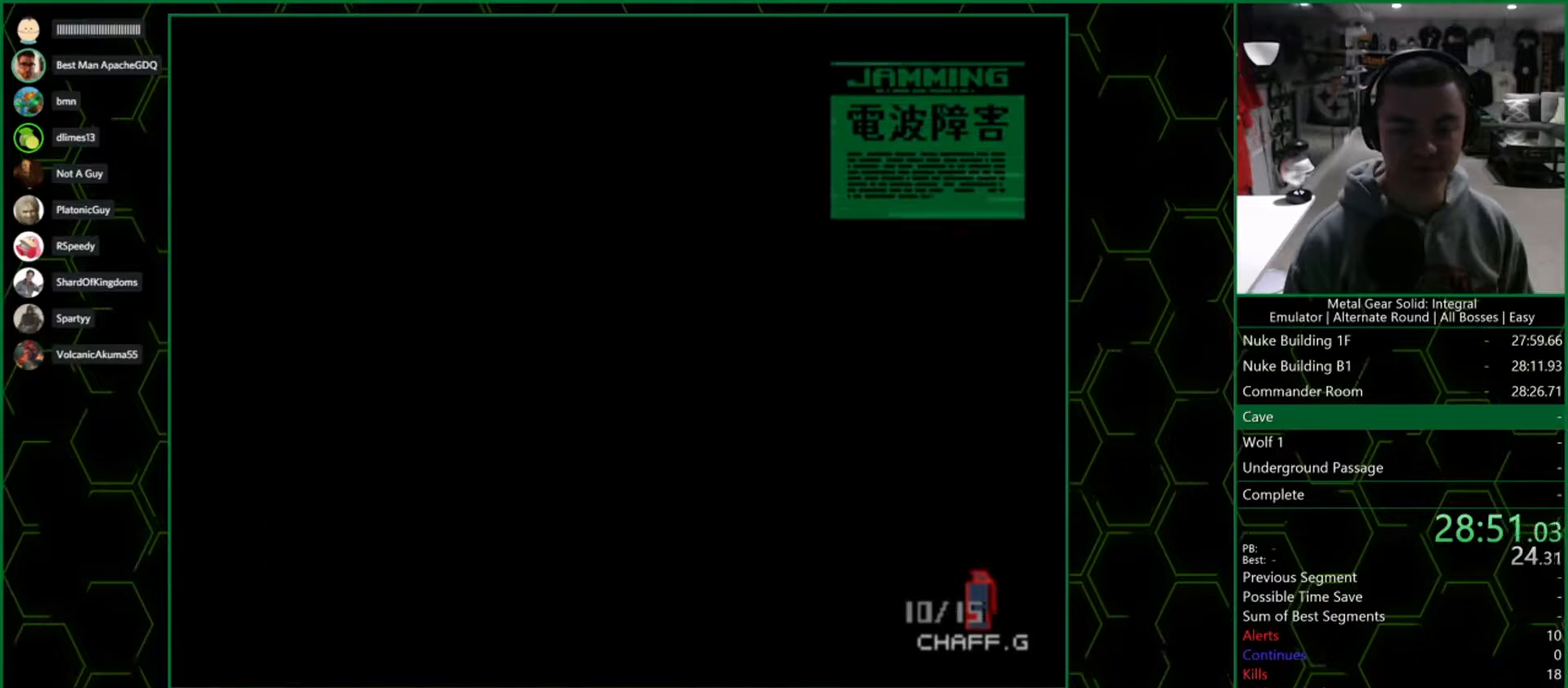
{"buttons": ["DPAD_DOWN"], "left_stick": "center", "right_stick": "center", "button_events": [[450, "DPAD_RIGHT", "up"]]}
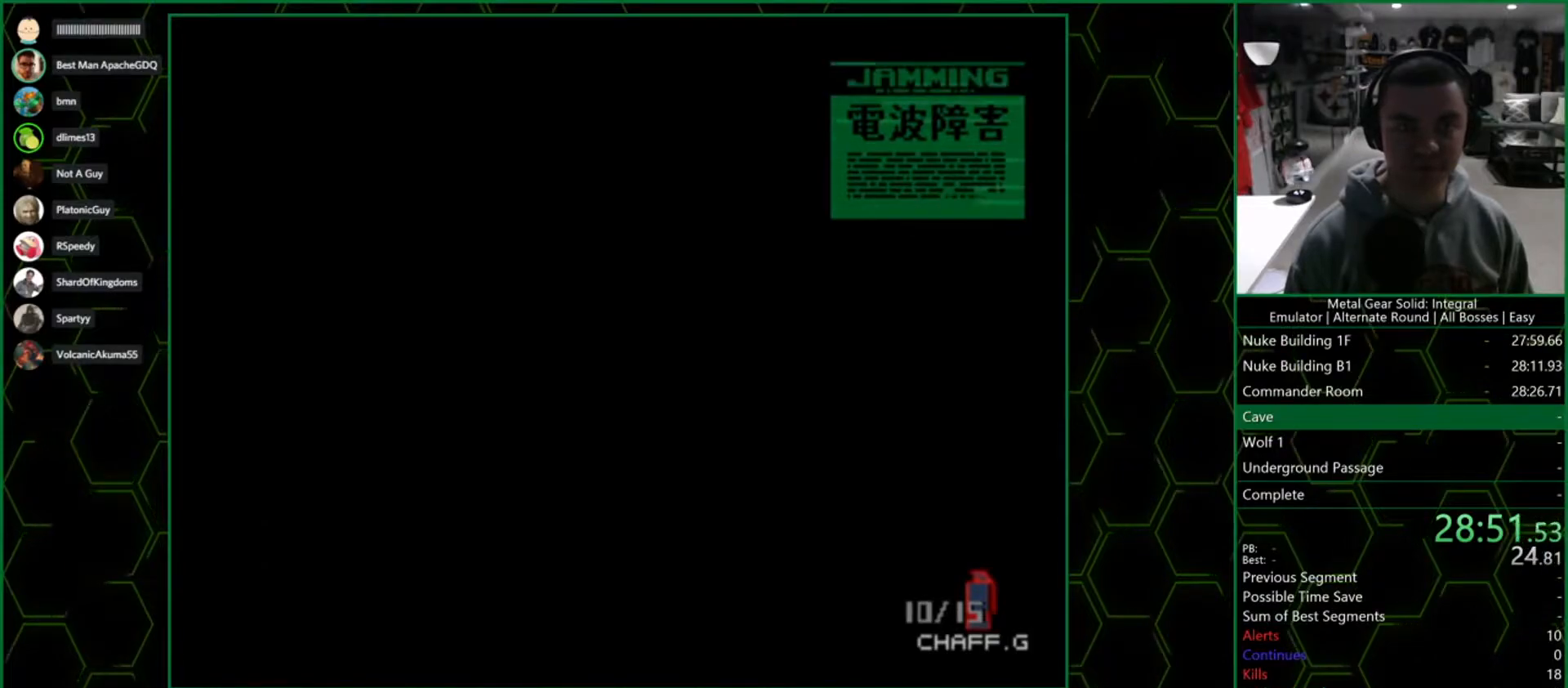
{"buttons": ["DPAD_DOWN", "DPAD_RIGHT"], "left_stick": "center", "right_stick": "center", "button_events": [[117, "DPAD_RIGHT", "down"]]}
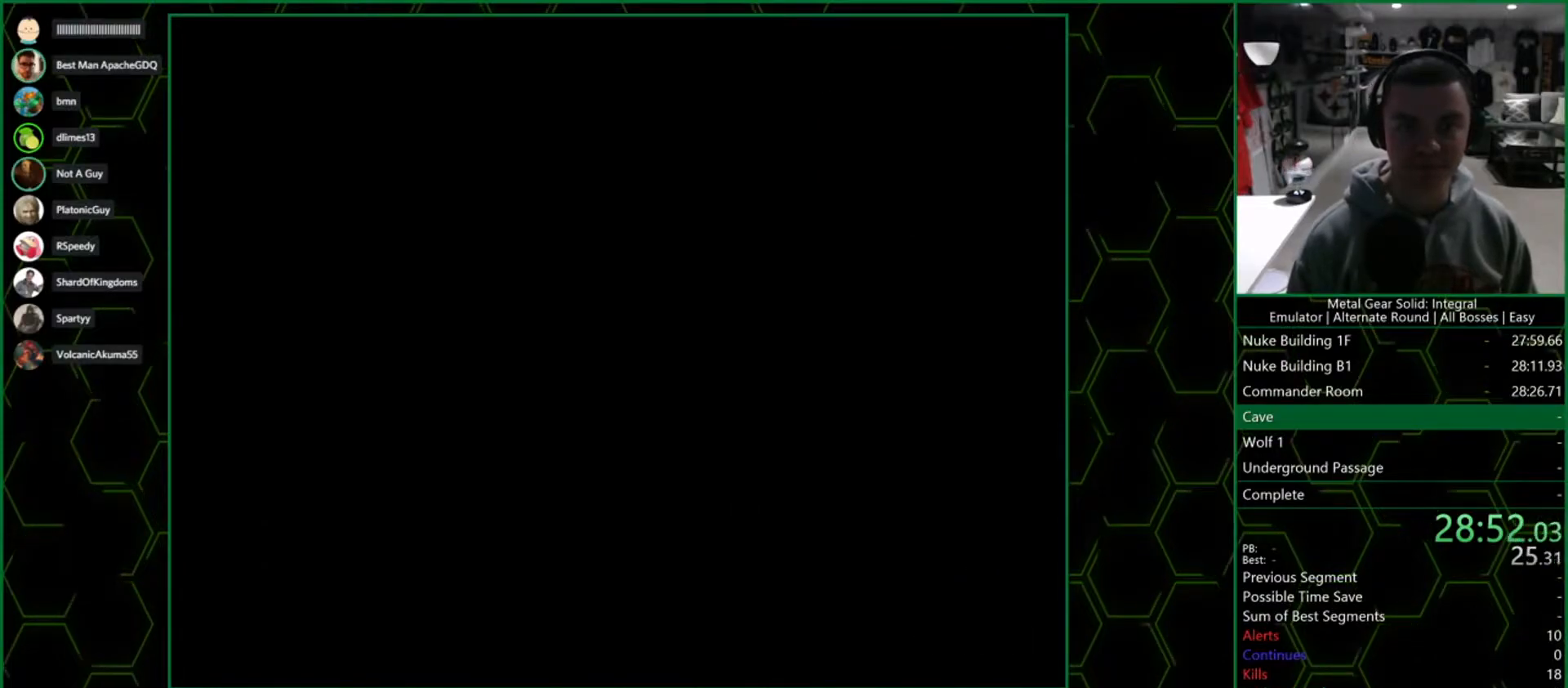
{"buttons": ["CROSS"], "left_stick": "center", "right_stick": "center", "button_events": [[117, "DPAD_RIGHT", "up"], [200, "DPAD_DOWN", "up"], [283, "CROSS", "down"]]}